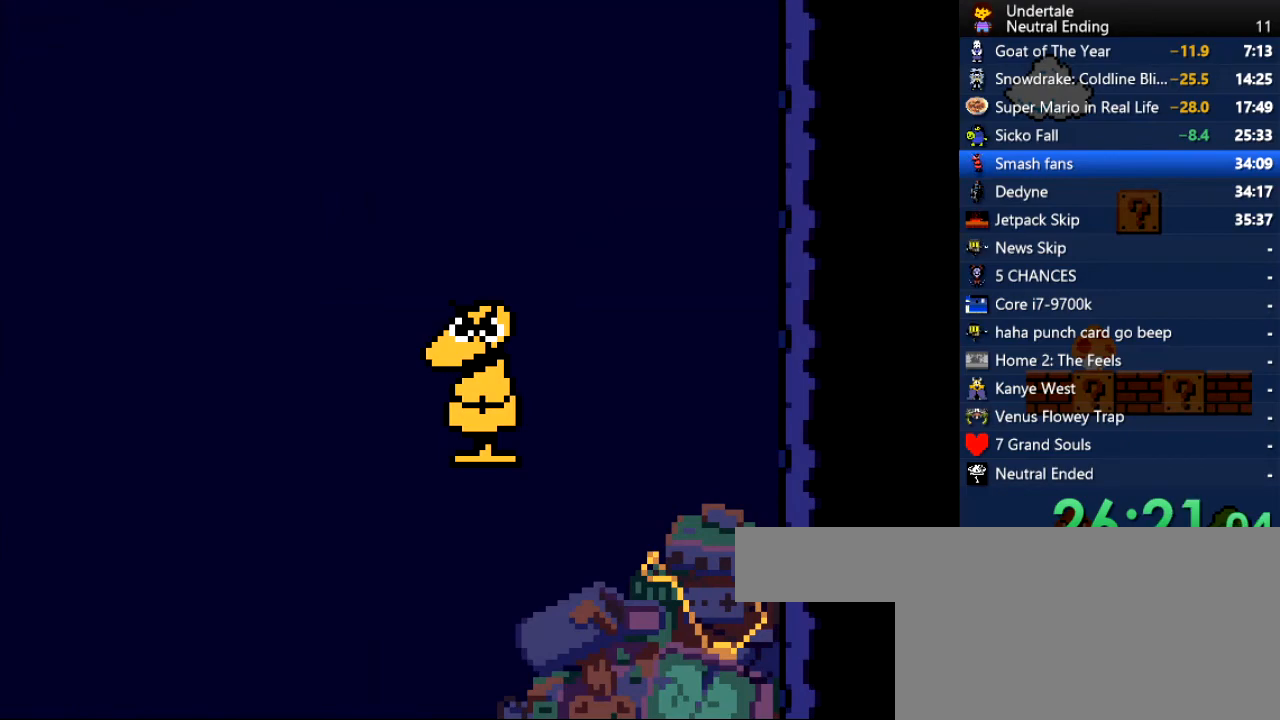
Gameplay with keyboard; each line is a JSON object with the keys held at the frame after it. "events" lists presses ("down") and releases ("up") of "c", "ctrl", "down", "left", "return", "right", "shift", "up", "x" and "z" between this image and that frame as [ms after this image, input, new state], when the widget could be followed in between. No other keys are recorded. Mouse input is not recorded.
{"keys": ["x"], "events": [[19, "x", "up"], [19, "z", "down"], [57, "z", "up"], [114, "shift", "down"], [151, "return", "down"], [208, "return", "up"], [208, "shift", "up"], [208, "x", "down"], [246, "z", "down"], [302, "x", "up"], [340, "z", "up"], [397, "return", "down"], [397, "shift", "down"], [434, "return", "up"], [434, "shift", "up"], [491, "x", "down"]]}
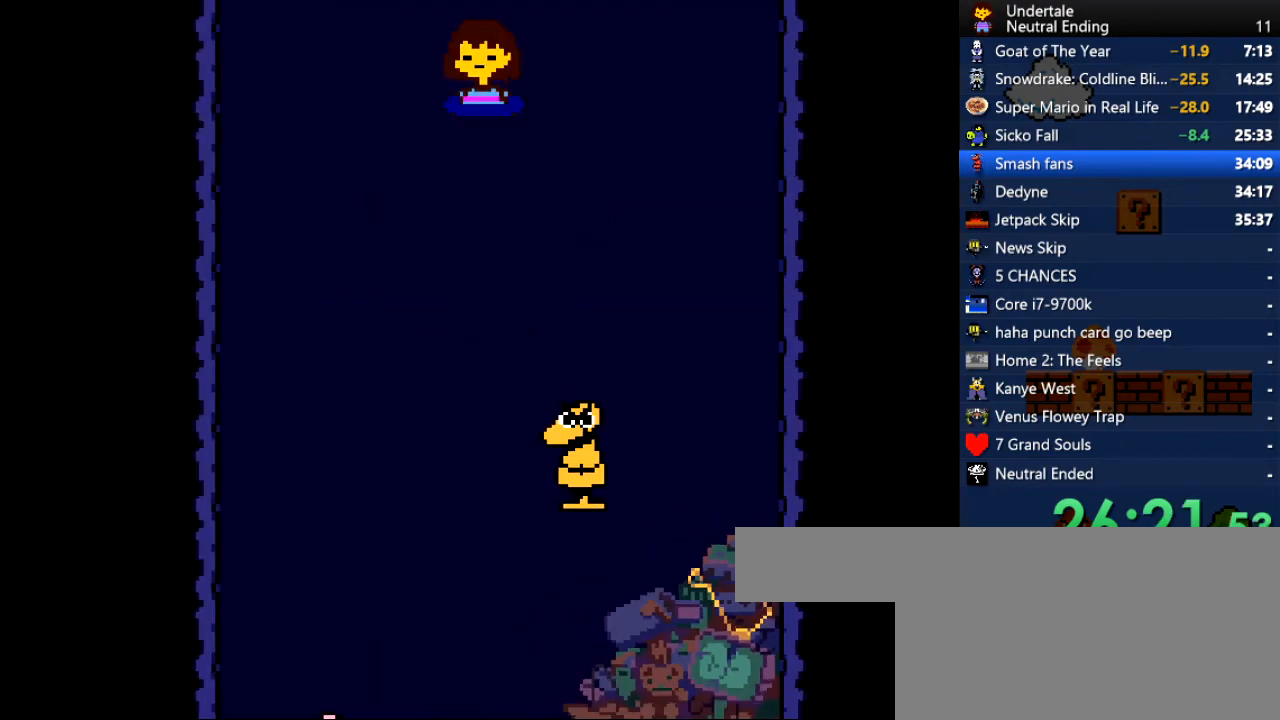
{"keys": [], "events": [[38, "x", "up"], [38, "z", "down"], [94, "z", "up"]]}
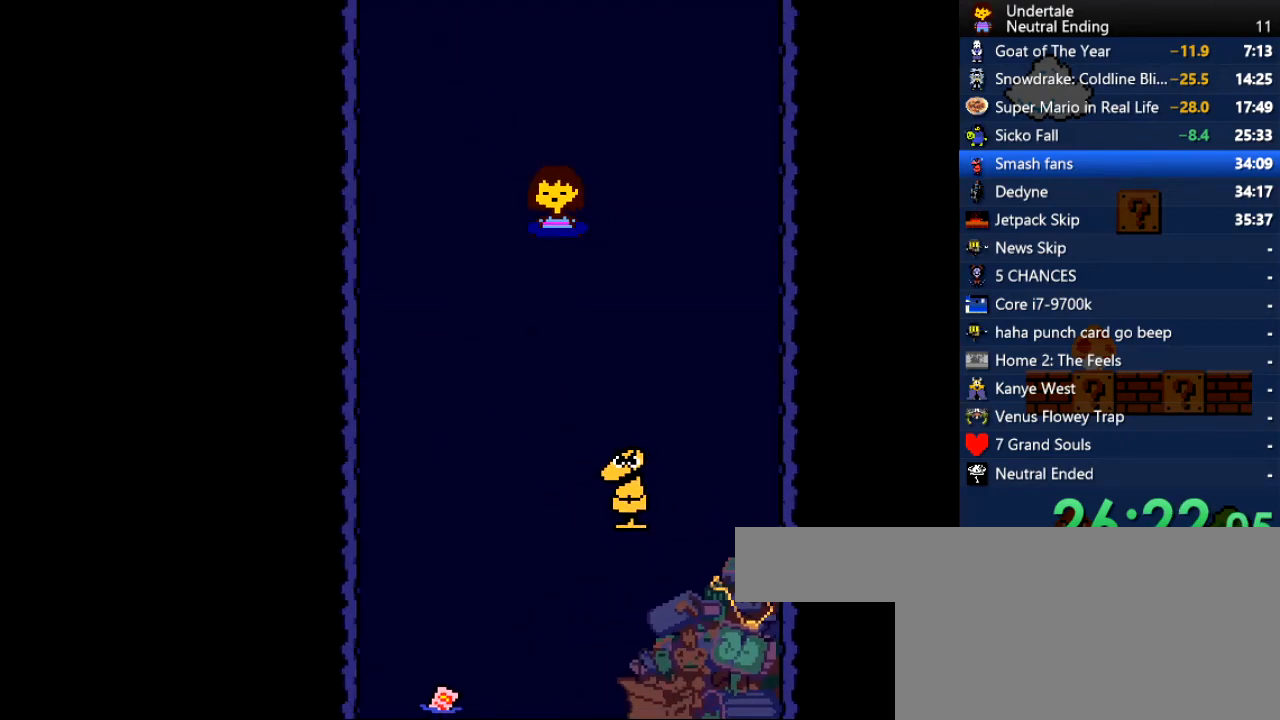
{"keys": [], "events": []}
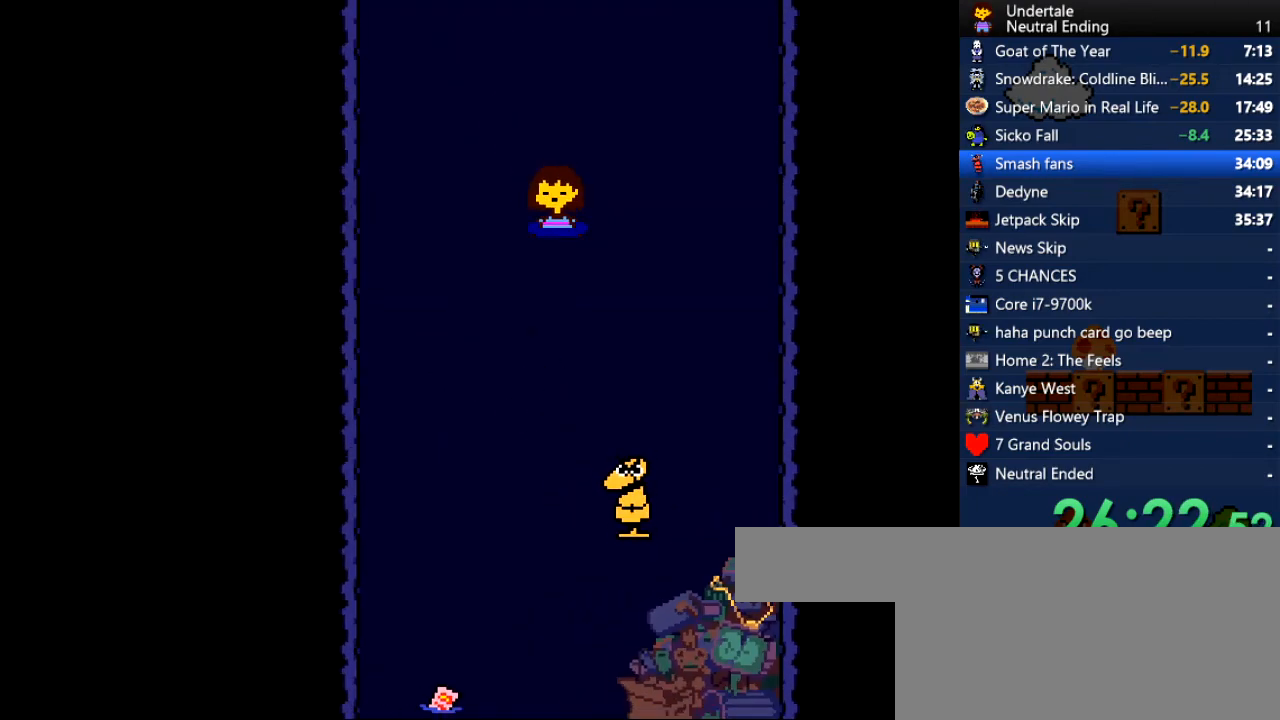
{"keys": [], "events": []}
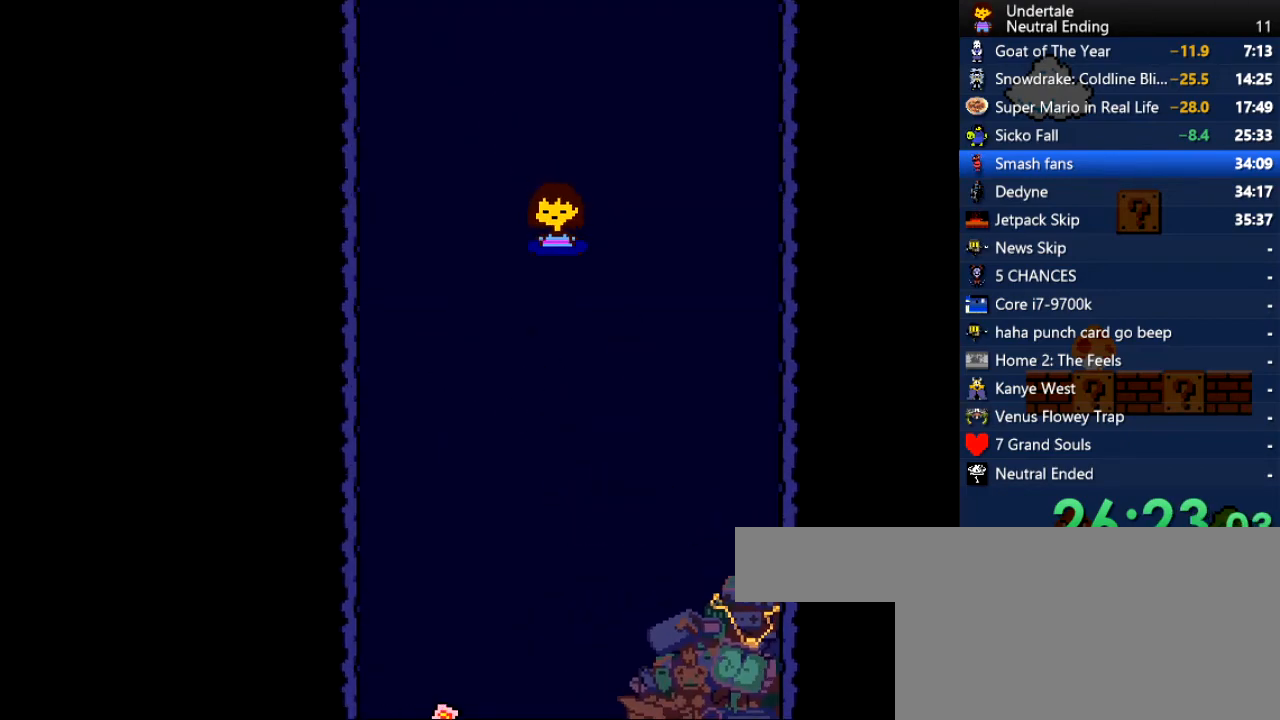
{"keys": ["x"], "events": [[453, "x", "down"]]}
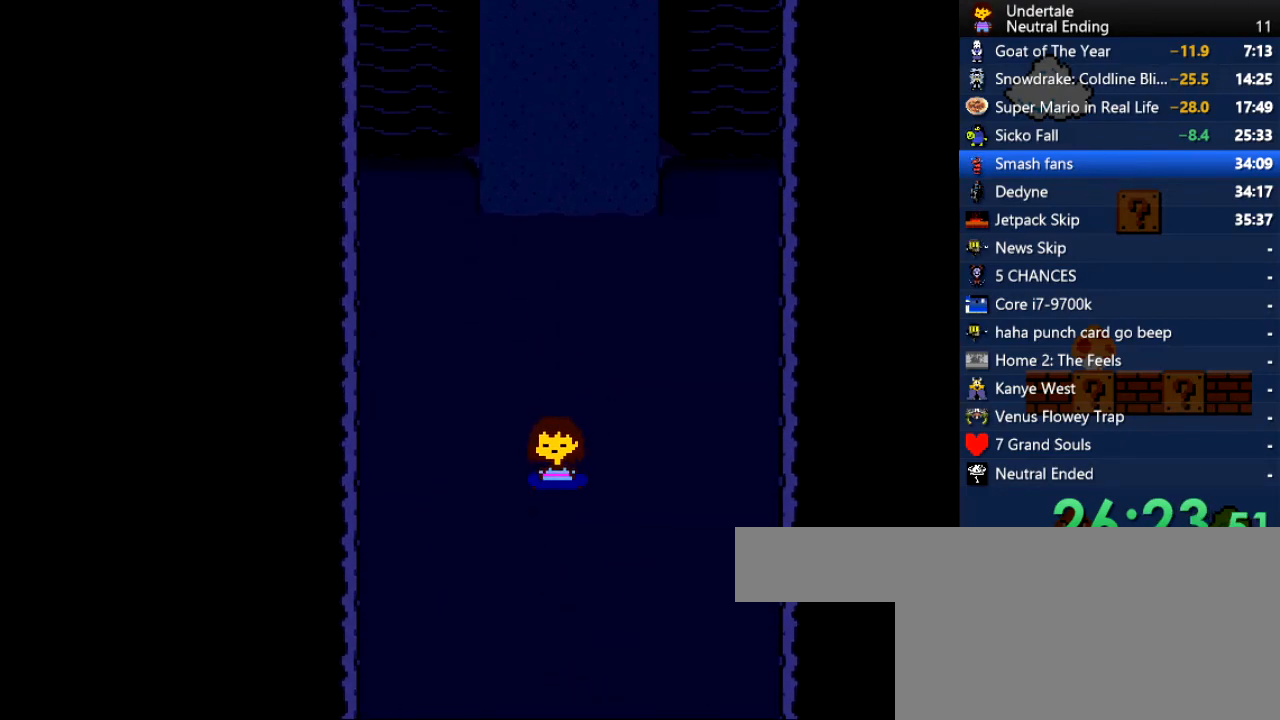
{"keys": ["x"], "events": [[19, "x", "up"], [19, "z", "down"], [57, "z", "up"], [94, "shift", "down"], [151, "return", "down"], [189, "return", "up"], [189, "shift", "up"], [245, "x", "down"], [283, "x", "up"], [283, "z", "down"], [340, "shift", "down"], [377, "return", "down"], [377, "z", "up"], [434, "return", "up"], [434, "shift", "up"], [472, "x", "down"]]}
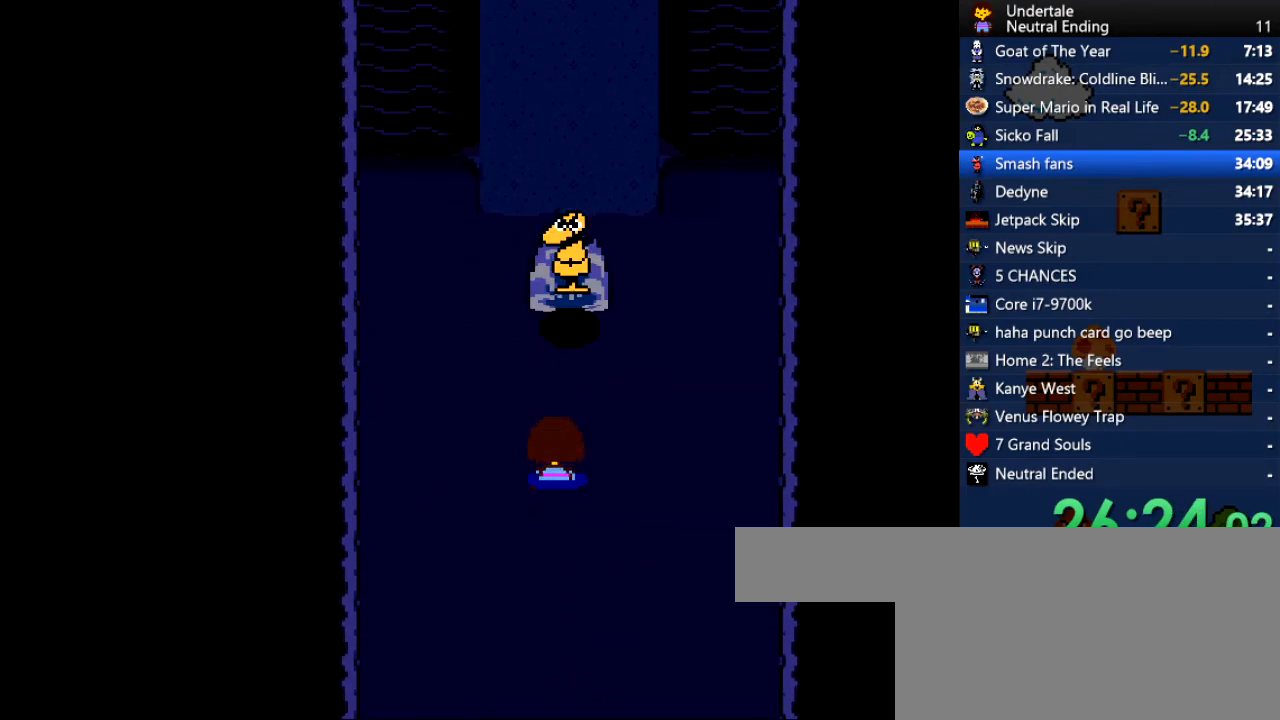
{"keys": ["x"], "events": [[19, "x", "up"], [19, "z", "down"], [57, "shift", "down"], [57, "z", "up"], [114, "return", "down"], [151, "return", "up"], [151, "shift", "up"], [151, "x", "down"], [208, "z", "down"], [246, "x", "up"], [302, "shift", "down"], [302, "z", "up"], [416, "shift", "up"], [416, "x", "down"], [416, "z", "down"], [453, "z", "up"]]}
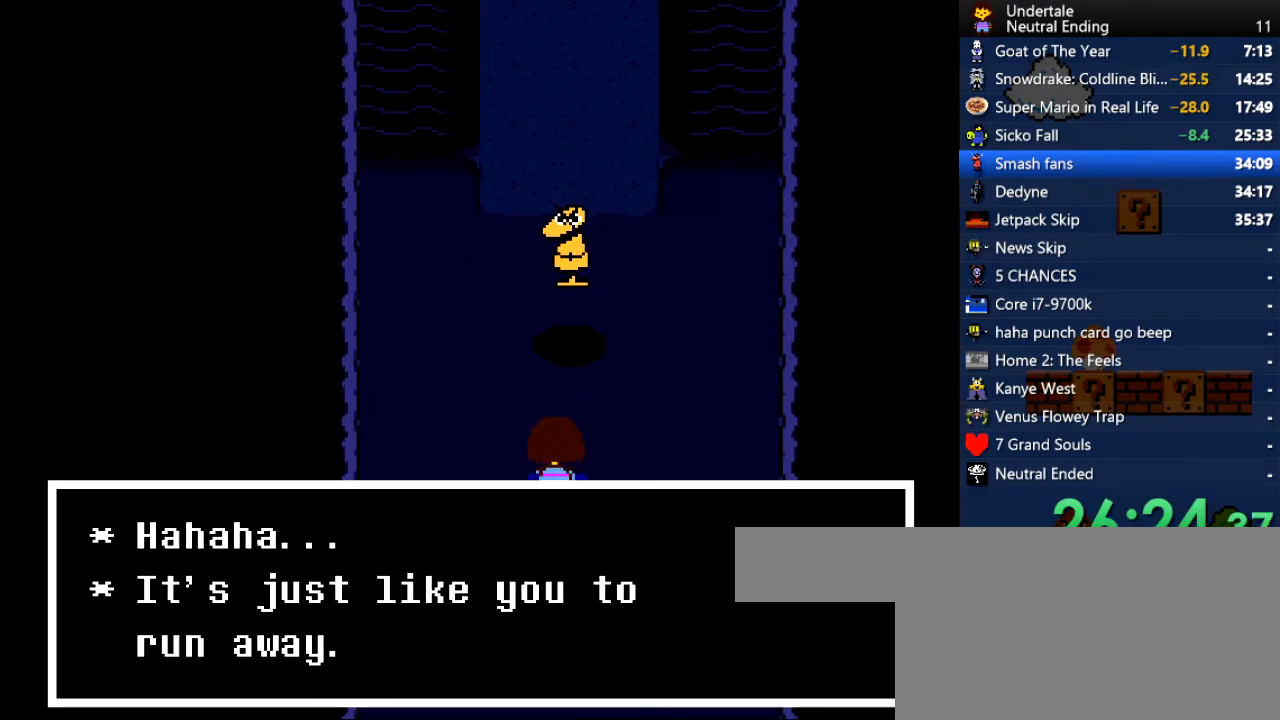
{"keys": ["shift"], "events": [[19, "shift", "down"], [19, "x", "up"], [57, "return", "down"], [94, "shift", "up"], [94, "z", "down"], [151, "return", "up"], [151, "x", "down"], [151, "z", "up"], [189, "x", "up"], [245, "shift", "down"], [283, "return", "down"], [340, "return", "up"], [340, "shift", "up"], [340, "x", "down"], [340, "z", "down"], [377, "z", "up"], [434, "x", "up"], [472, "shift", "down"]]}
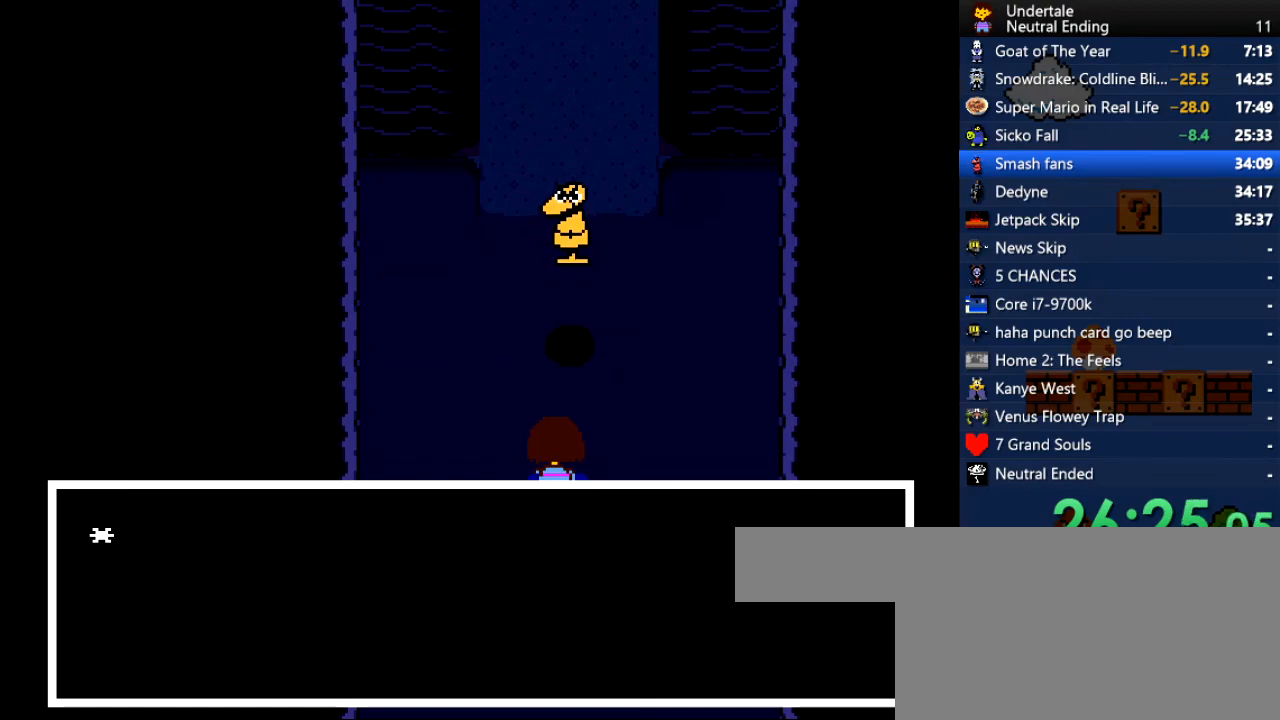
{"keys": ["return", "z"], "events": [[19, "return", "down"], [19, "shift", "up"], [57, "return", "up"], [57, "x", "down"], [114, "x", "up"], [208, "return", "down"], [208, "shift", "down"], [246, "shift", "up"], [246, "z", "down"], [302, "return", "up"], [302, "x", "down"], [302, "z", "up"], [397, "x", "up"], [434, "return", "down"], [434, "shift", "down"], [491, "shift", "up"], [491, "z", "down"]]}
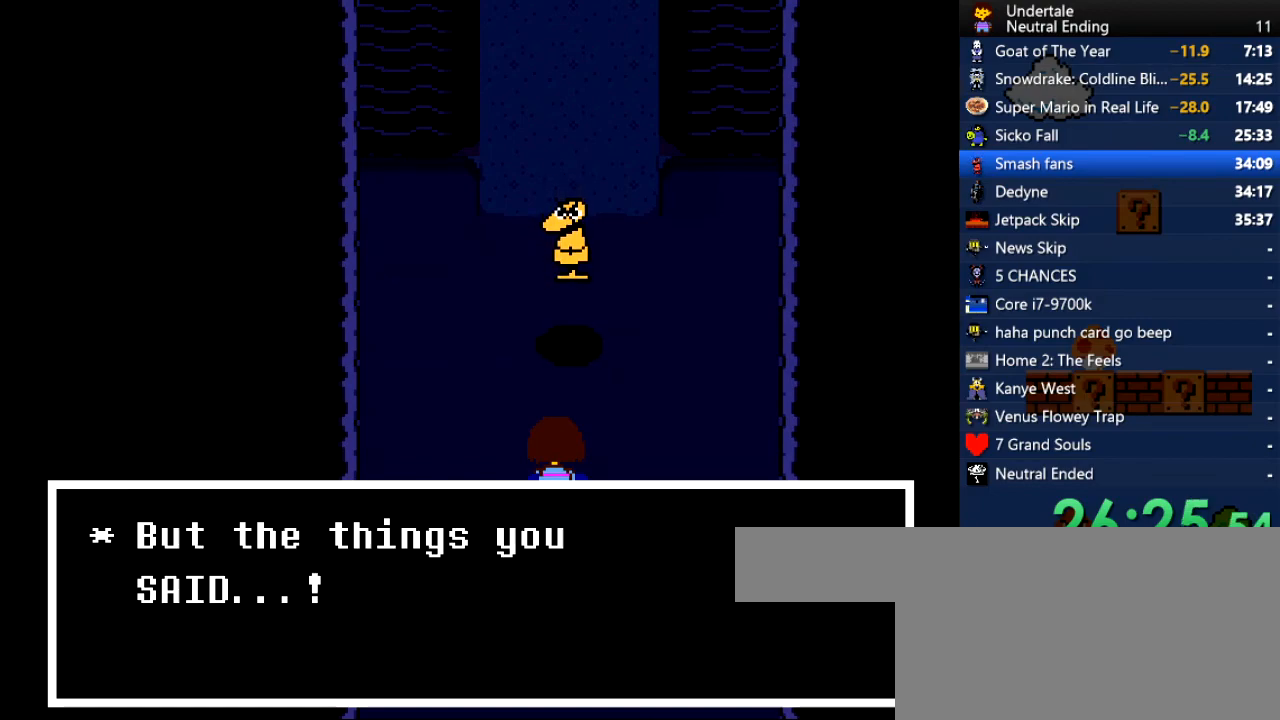
{"keys": ["return", "z"], "events": [[38, "return", "up"], [38, "x", "down"], [38, "z", "up"], [57, "return", "down"], [57, "x", "up"], [57, "z", "down"], [75, "return", "up"], [75, "x", "down"], [75, "z", "up"], [94, "x", "up"], [132, "shift", "down"], [189, "return", "down"], [226, "return", "up"], [226, "shift", "up"], [283, "x", "down"], [321, "return", "down"], [321, "x", "up"], [321, "z", "down"], [377, "shift", "down"], [377, "x", "down"], [377, "z", "up"], [415, "shift", "up"], [415, "x", "up"], [472, "return", "up"], [472, "shift", "down"], [472, "x", "down"], [509, "return", "down"], [509, "shift", "up"], [509, "x", "up"], [509, "z", "down"]]}
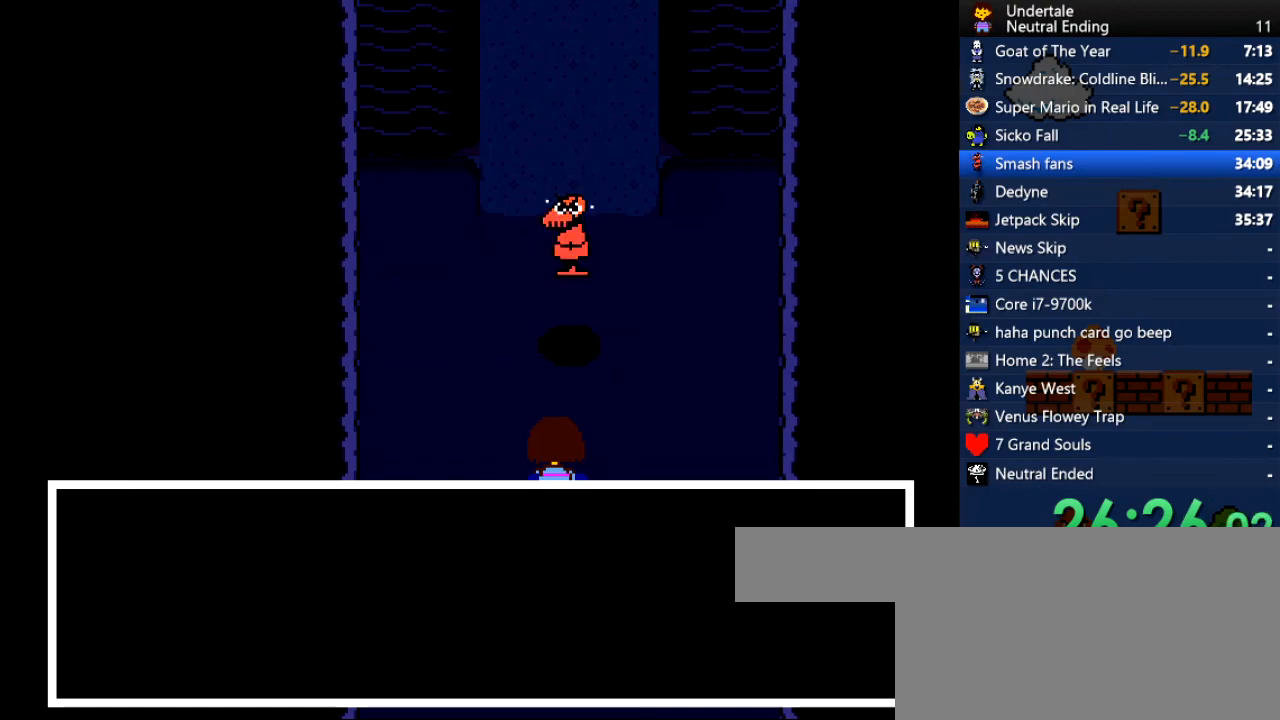
{"keys": [], "events": [[38, "shift", "down"], [38, "z", "up"], [95, "return", "up"], [95, "shift", "up"], [133, "return", "down"], [133, "shift", "down"], [133, "z", "down"], [189, "return", "up"], [189, "shift", "up"], [189, "x", "down"], [189, "z", "up"], [246, "return", "down"], [246, "x", "up"], [246, "z", "down"], [283, "return", "up"], [283, "shift", "down"], [283, "x", "down"], [283, "z", "up"], [340, "return", "down"], [340, "shift", "up"], [340, "z", "down"], [378, "shift", "down"], [378, "x", "up"], [378, "z", "up"], [416, "return", "up"], [416, "shift", "up"], [416, "x", "down"], [472, "x", "up"]]}
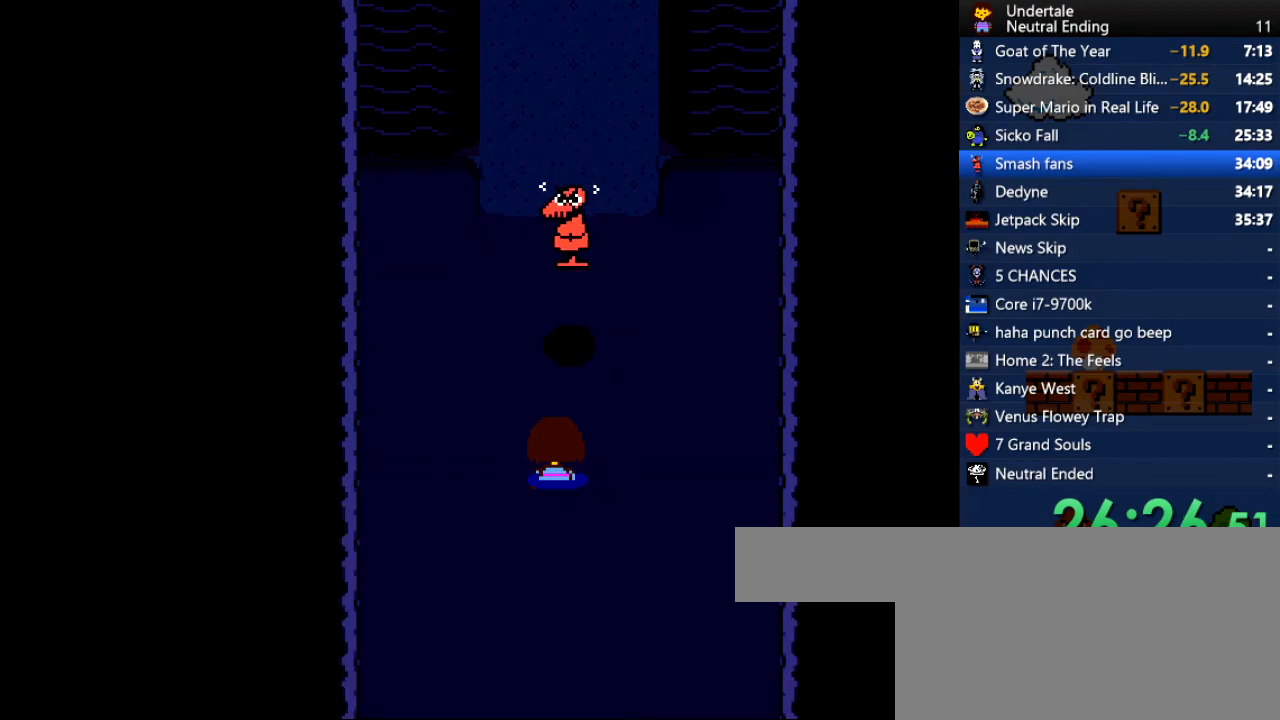
{"keys": [], "events": []}
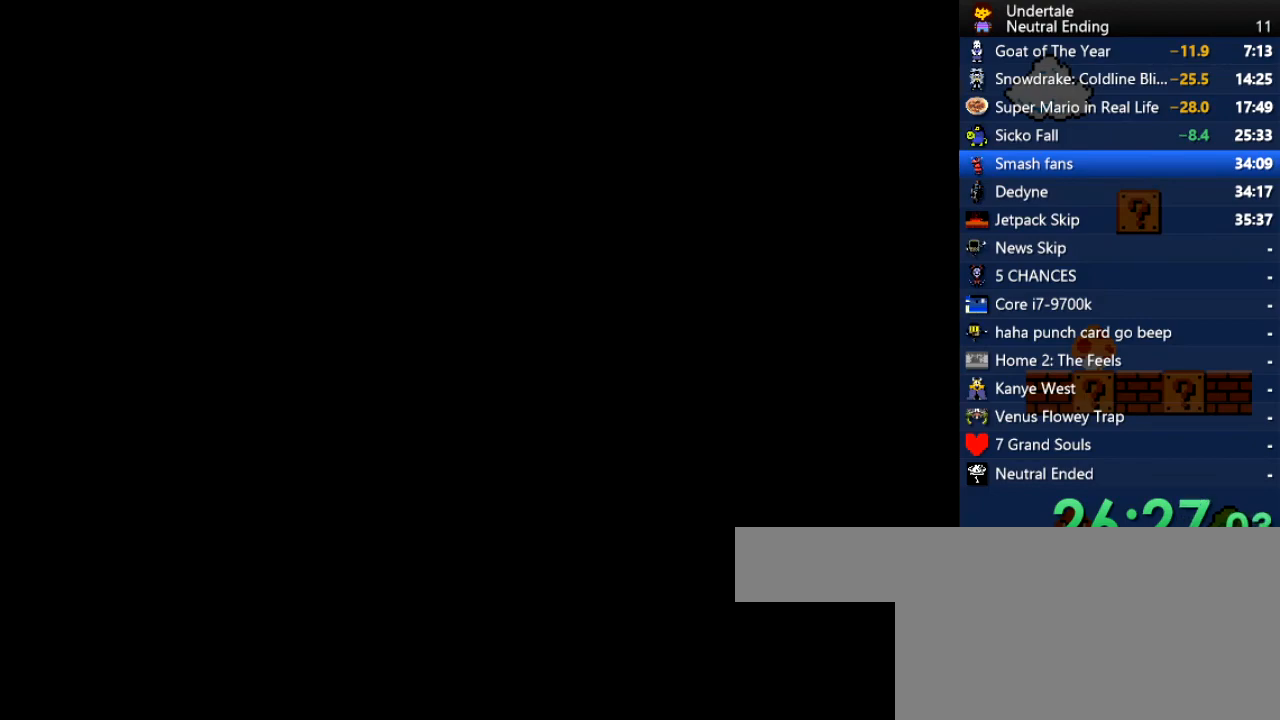
{"keys": [], "events": []}
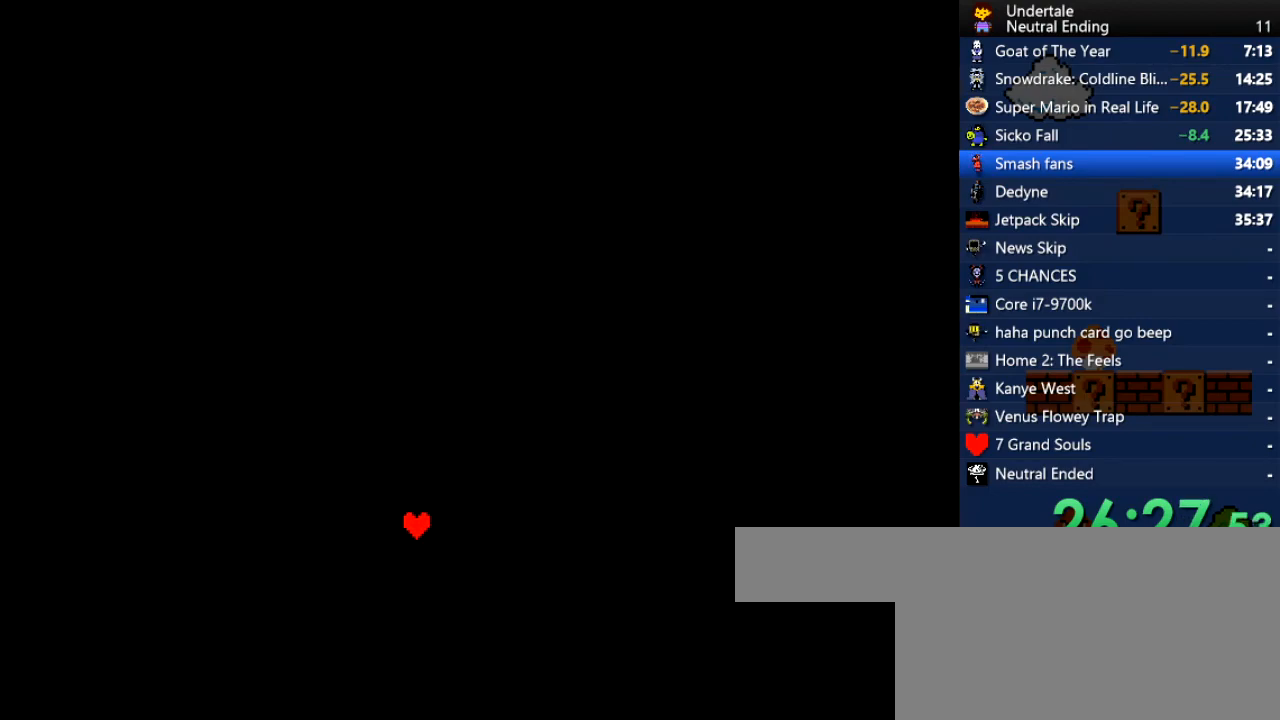
{"keys": [], "events": []}
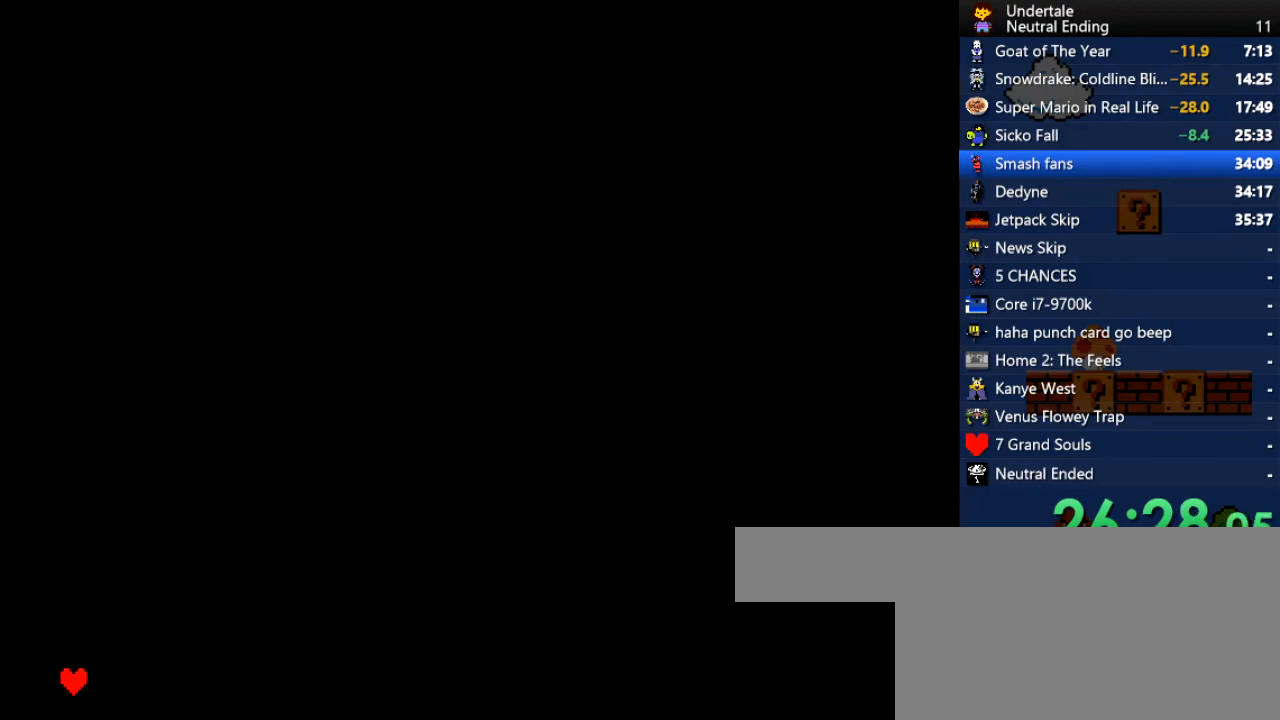
{"keys": ["return"], "events": [[151, "left", "down"], [208, "left", "up"], [246, "z", "down"], [302, "return", "down"], [302, "z", "up"], [340, "return", "up"], [340, "z", "down"], [397, "return", "down"], [397, "z", "up"], [434, "return", "up"], [434, "z", "down"], [491, "return", "down"], [491, "z", "up"]]}
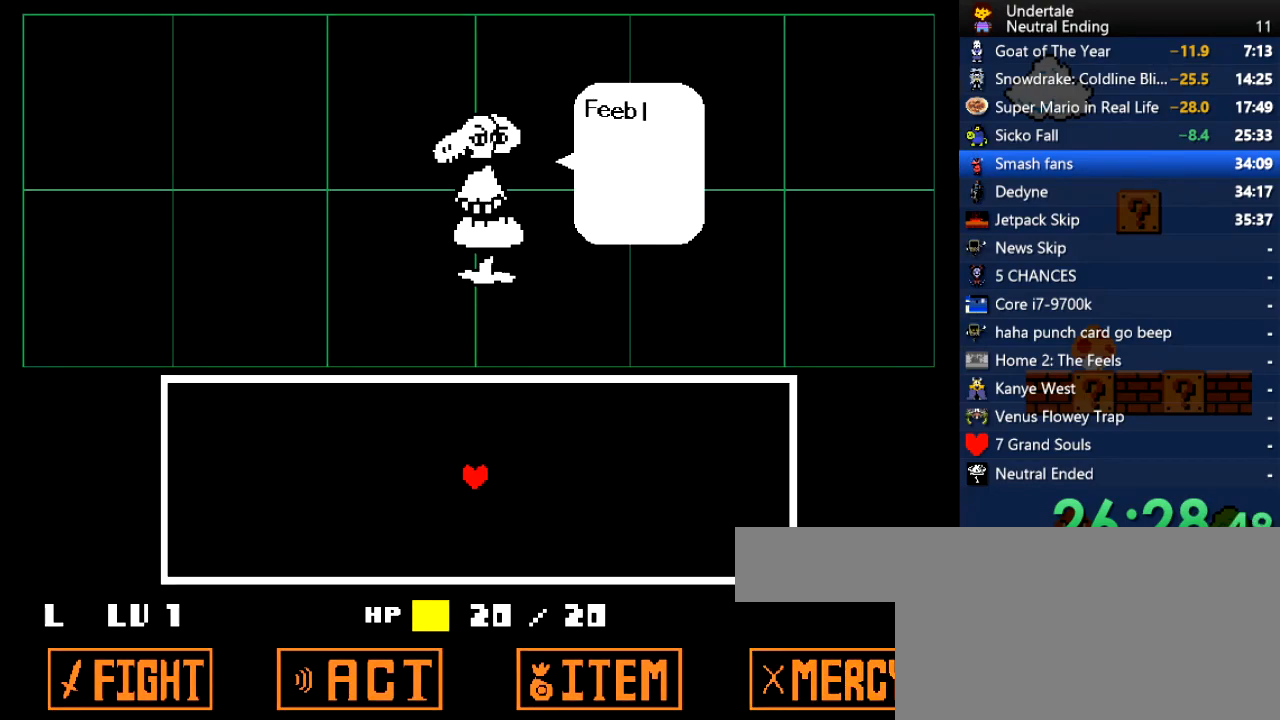
{"keys": ["z"], "events": [[38, "return", "up"], [57, "return", "down"], [75, "return", "up"], [94, "return", "down"], [94, "z", "down"], [132, "return", "up"], [132, "z", "up"], [189, "return", "down"], [226, "return", "up"], [264, "return", "down"], [321, "return", "up"], [321, "z", "down"], [377, "return", "down"], [415, "return", "up"], [415, "x", "down"], [415, "z", "up"], [472, "return", "down"], [472, "x", "up"], [472, "z", "down"], [509, "return", "up"]]}
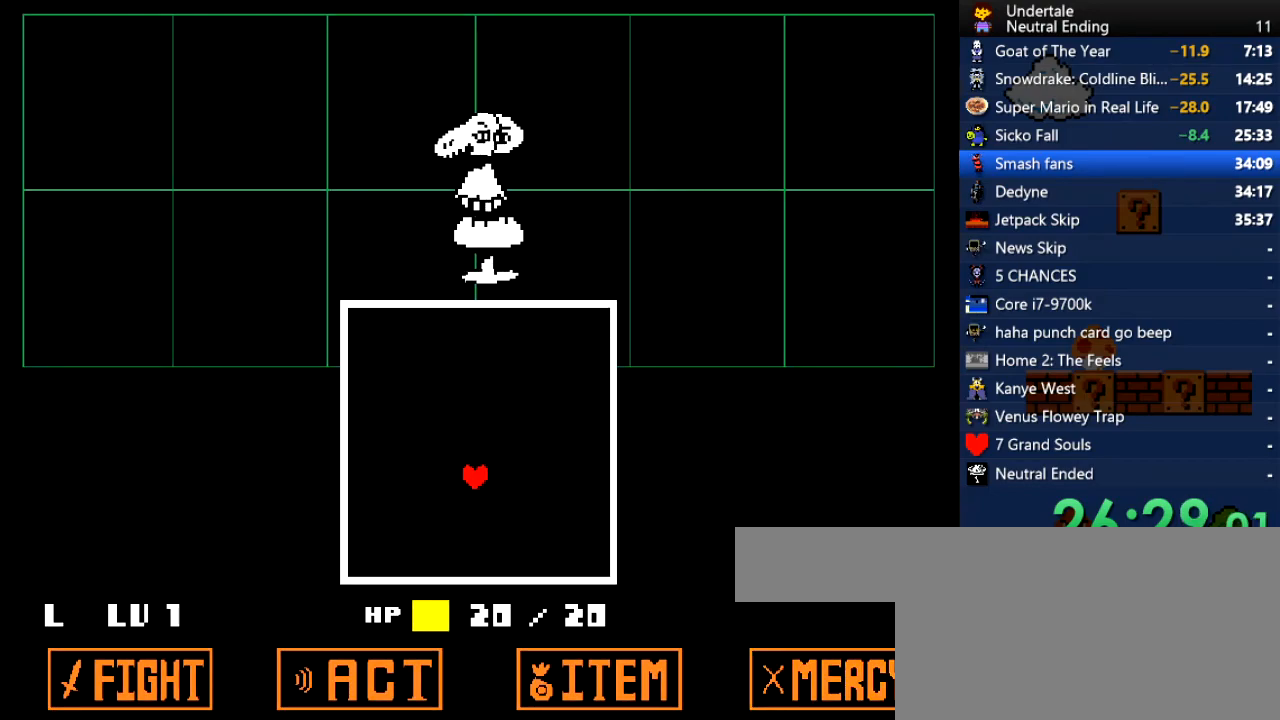
{"keys": [], "events": [[38, "return", "down"], [95, "return", "up"], [133, "z", "up"]]}
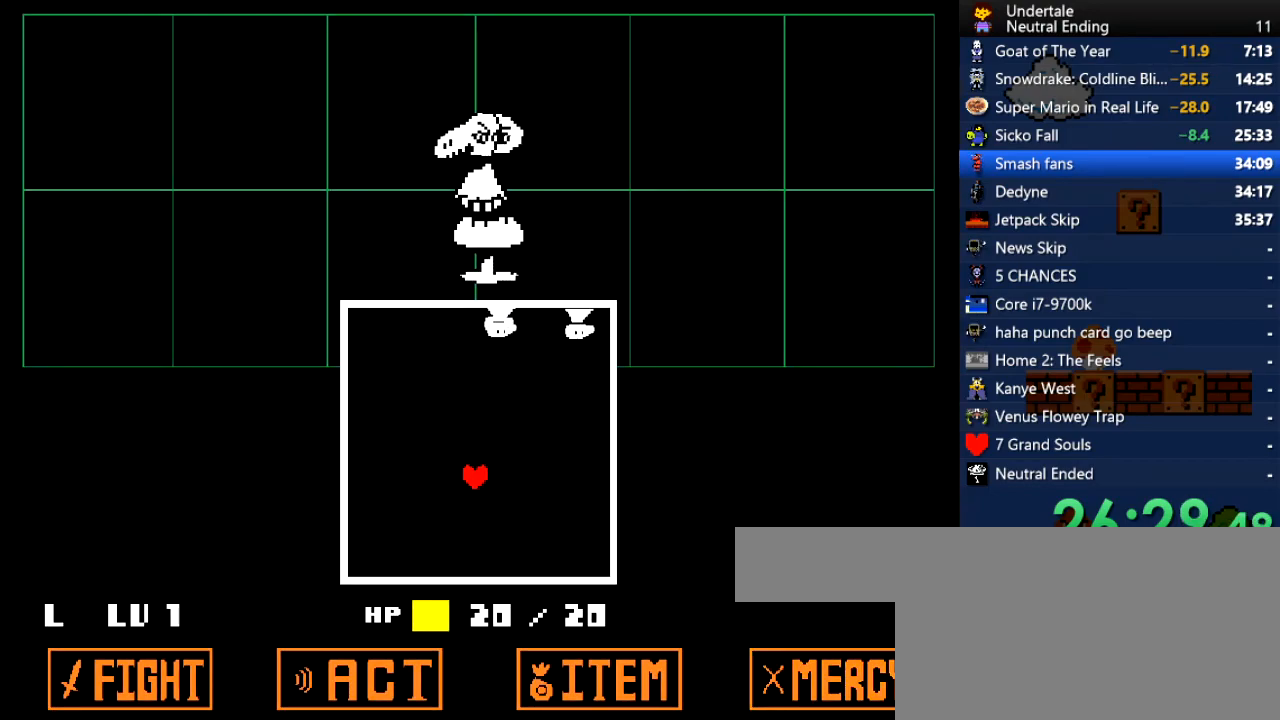
{"keys": ["left"], "events": [[396, "left", "down"]]}
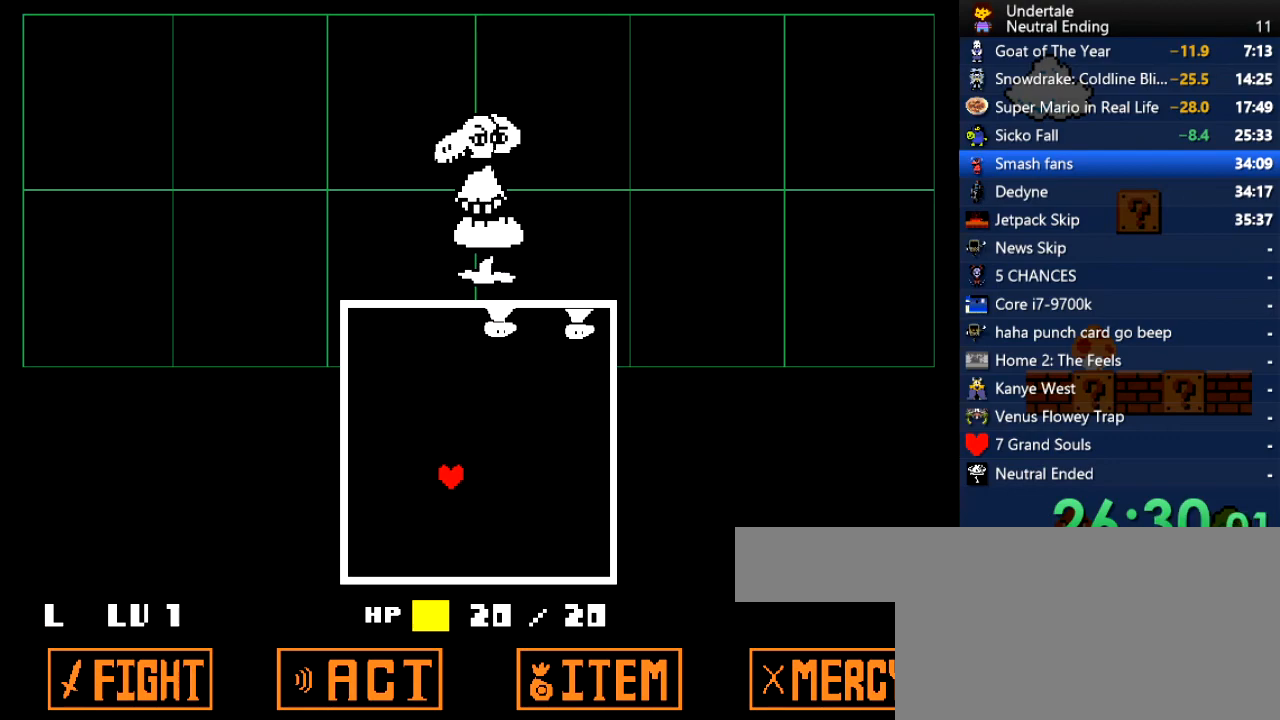
{"keys": [], "events": [[133, "left", "up"]]}
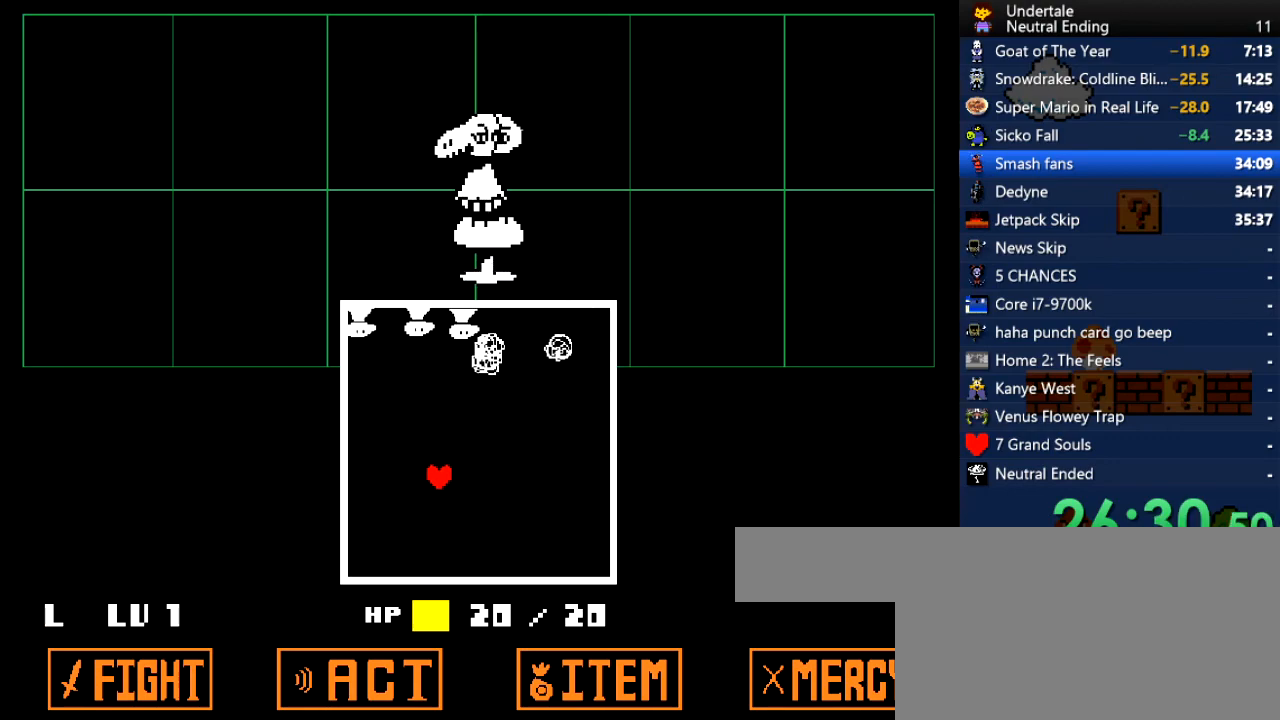
{"keys": ["up"], "events": [[94, "left", "down"], [208, "up", "down"], [377, "left", "up"]]}
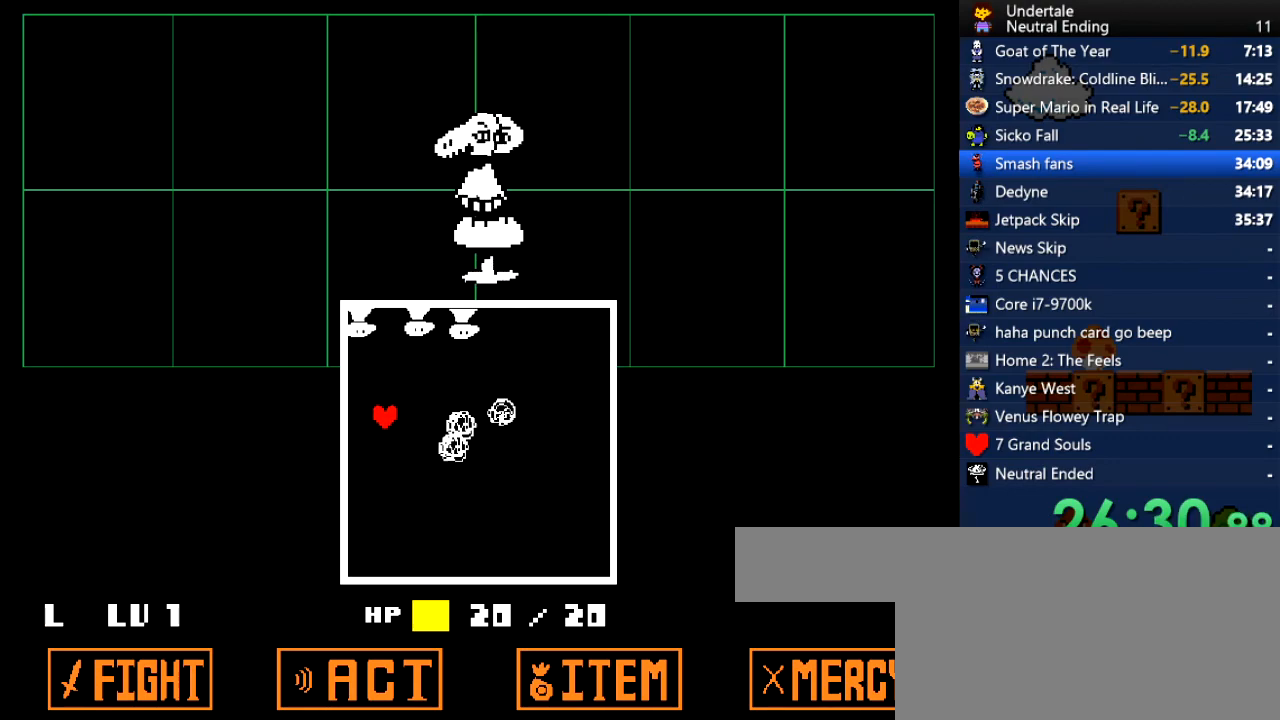
{"keys": ["right"], "events": [[19, "right", "down"], [151, "up", "up"], [302, "down", "down"], [434, "down", "up"]]}
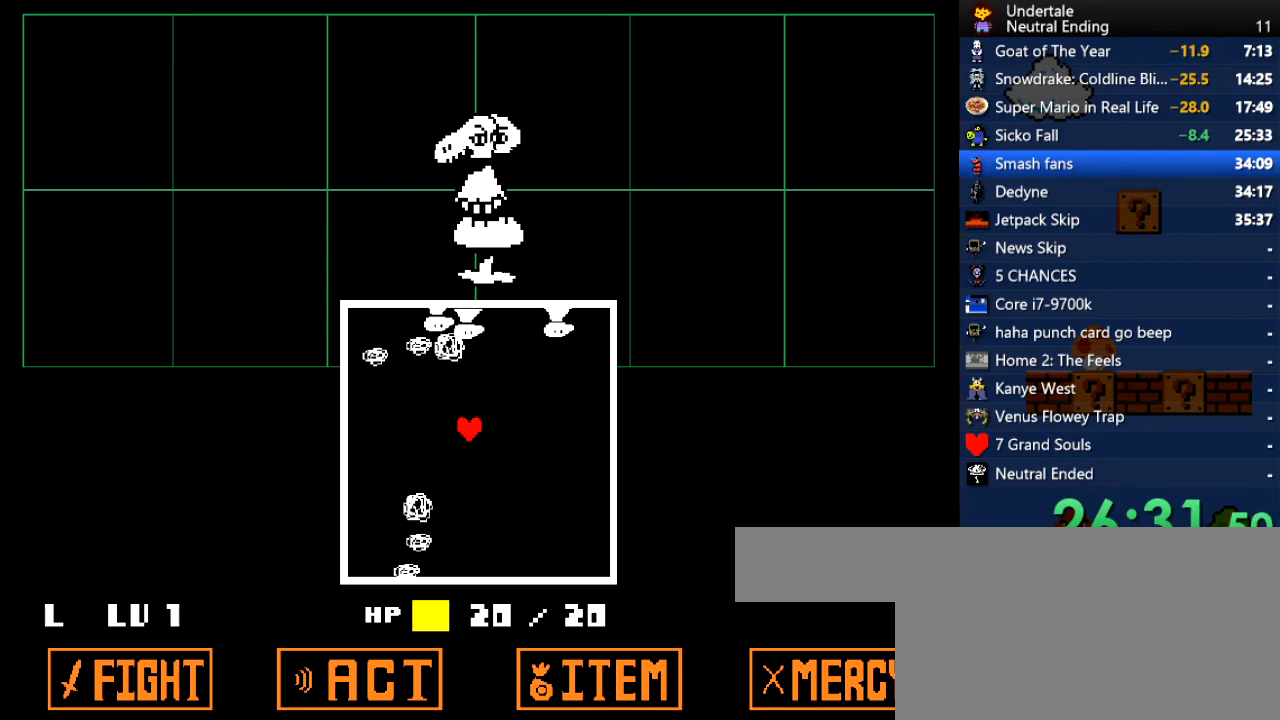
{"keys": ["left"], "events": [[358, "right", "up"], [415, "left", "down"]]}
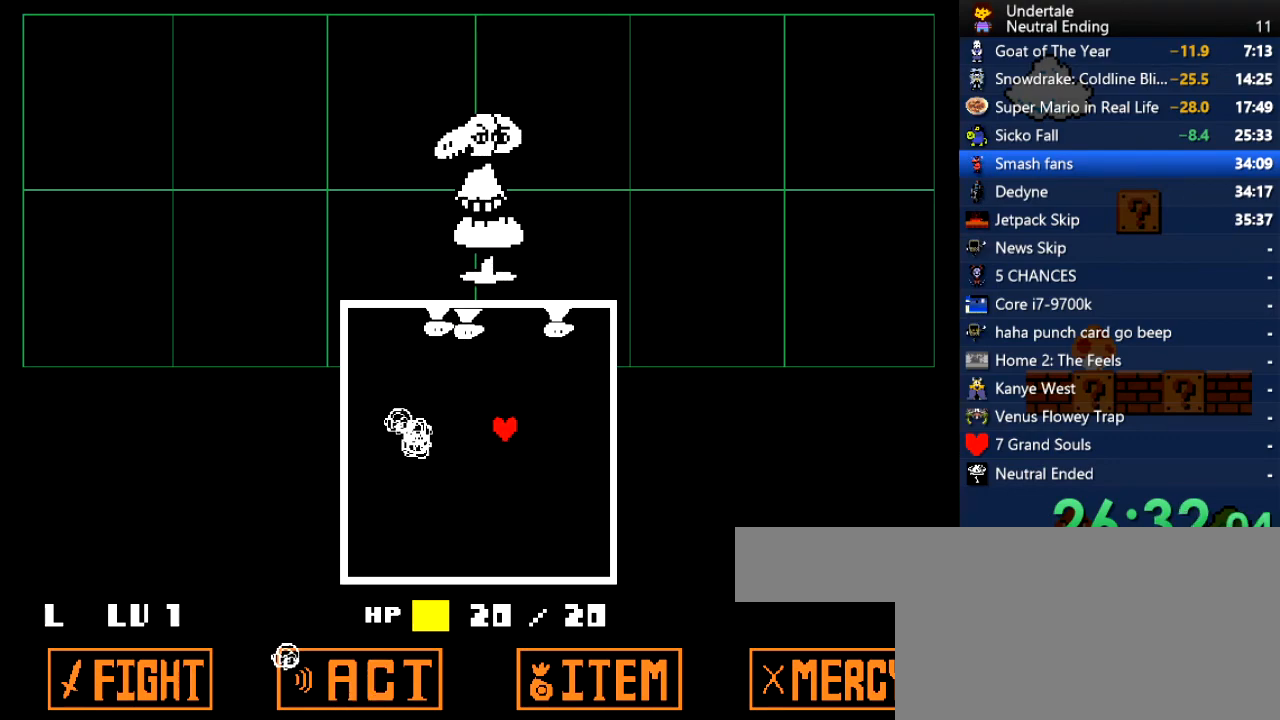
{"keys": ["left", "up"], "events": [[95, "up", "down"], [227, "up", "up"], [472, "up", "down"]]}
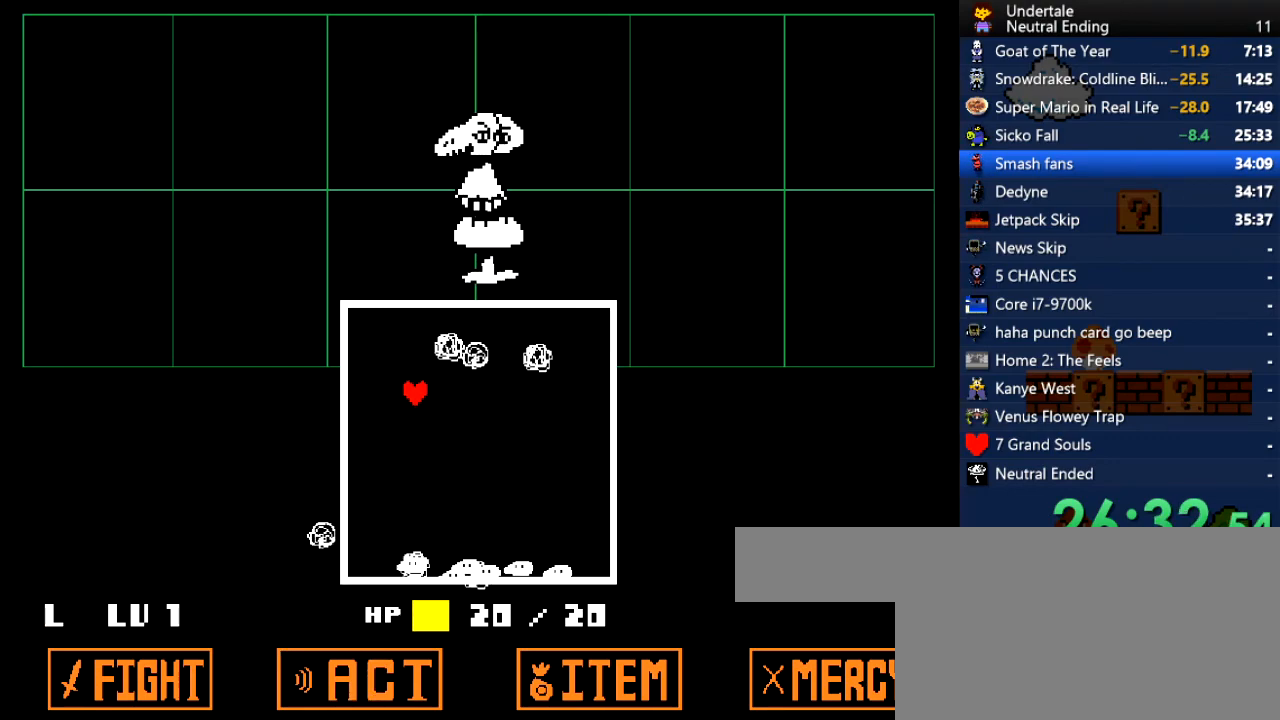
{"keys": ["right", "up"], "events": [[170, "left", "up"], [170, "right", "down"]]}
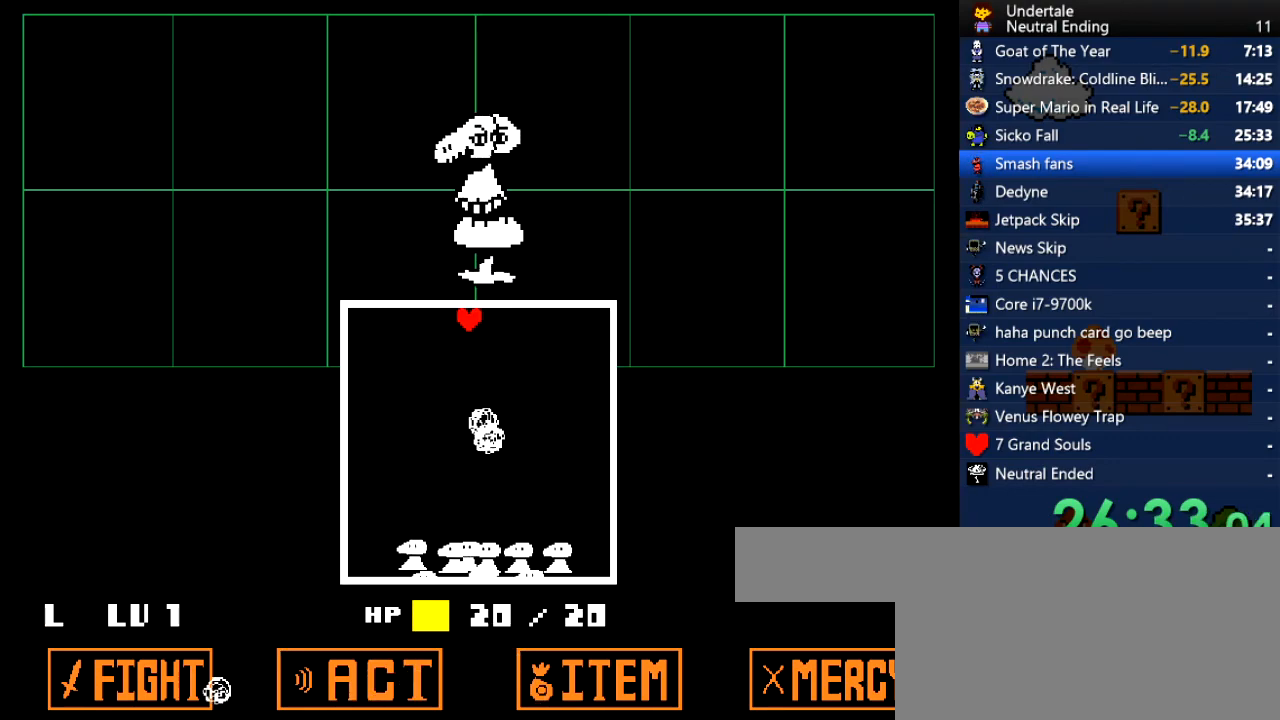
{"keys": ["up"], "events": [[114, "right", "up"]]}
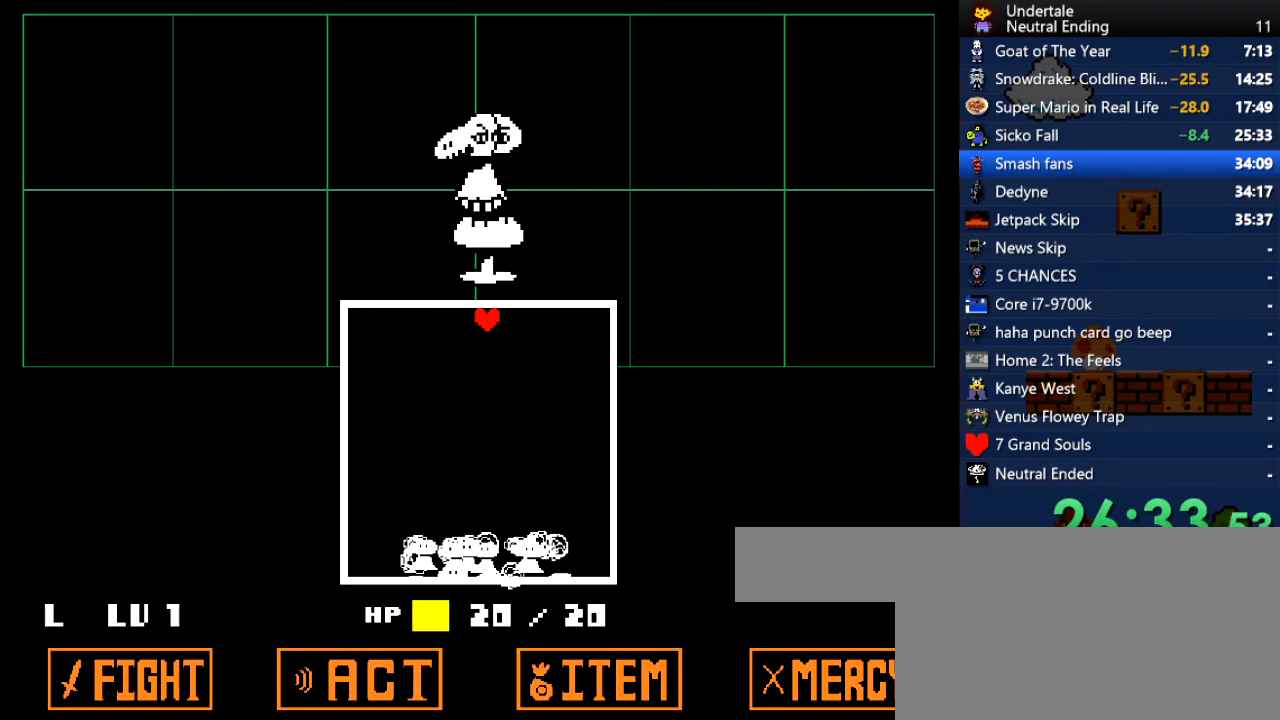
{"keys": [], "events": [[151, "up", "up"]]}
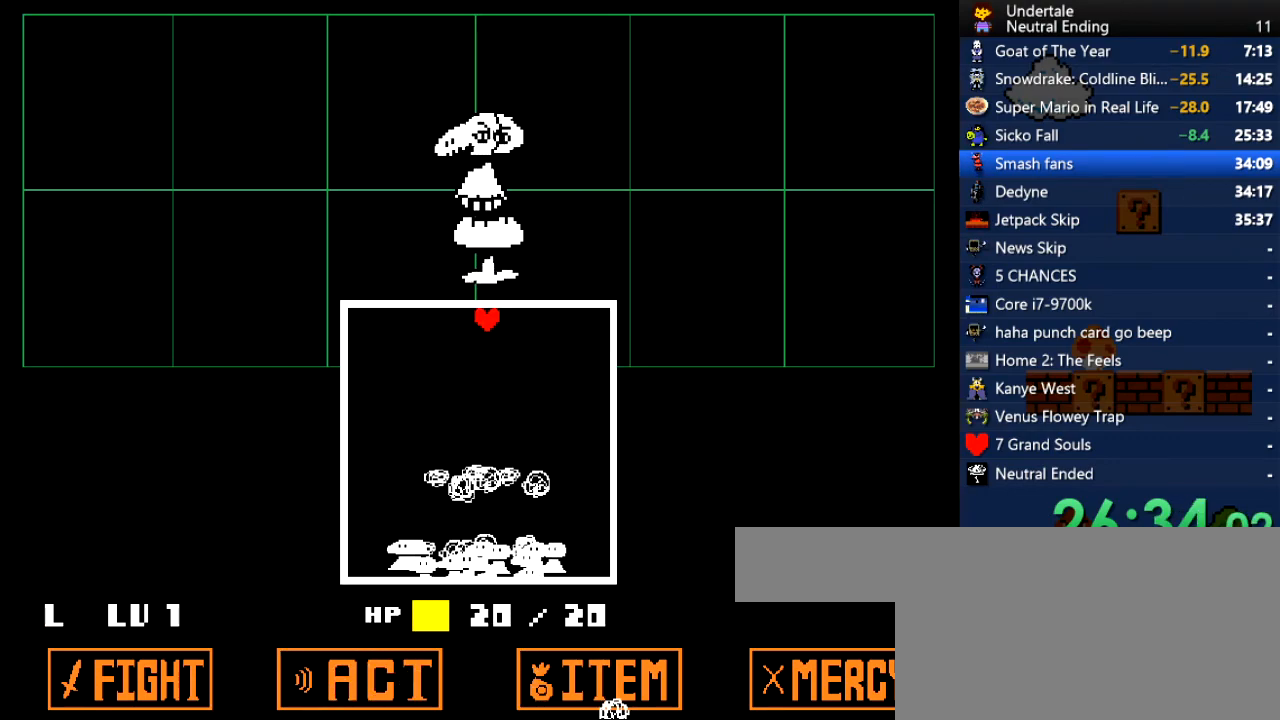
{"keys": ["right"], "events": [[302, "right", "down"]]}
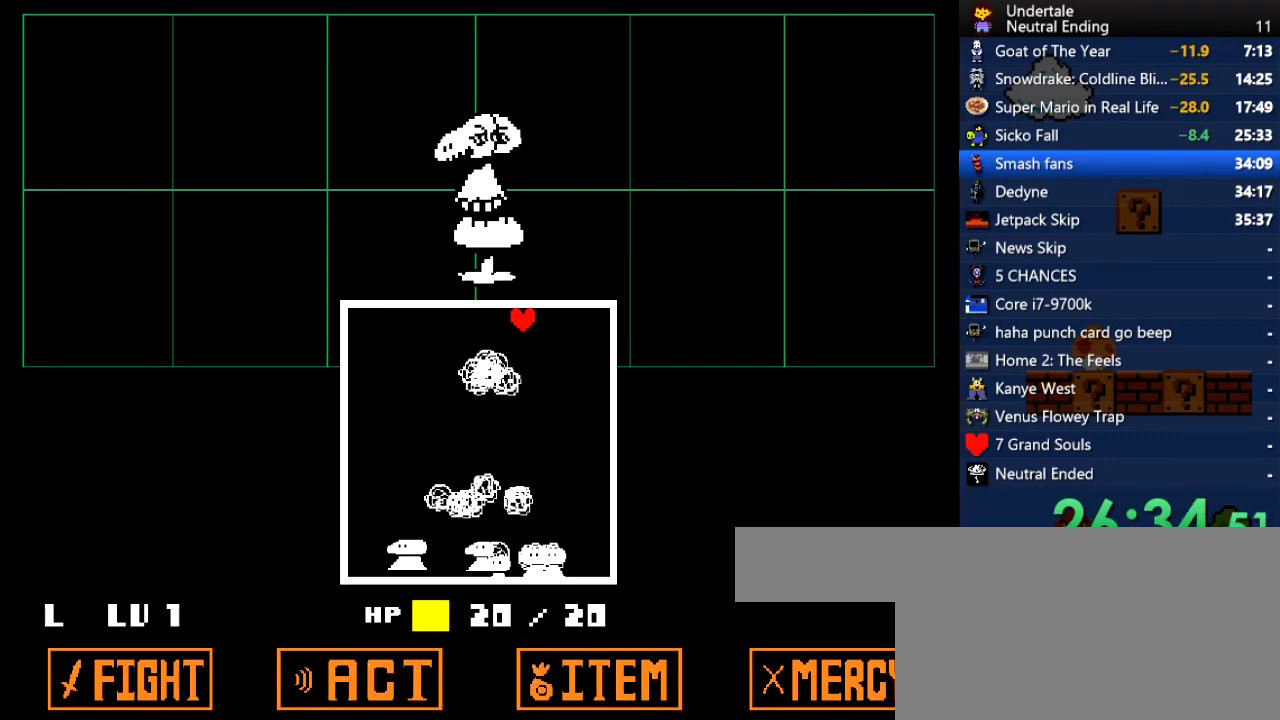
{"keys": [], "events": [[283, "right", "up"], [377, "down", "down"], [377, "left", "down"], [415, "down", "up"], [509, "left", "up"]]}
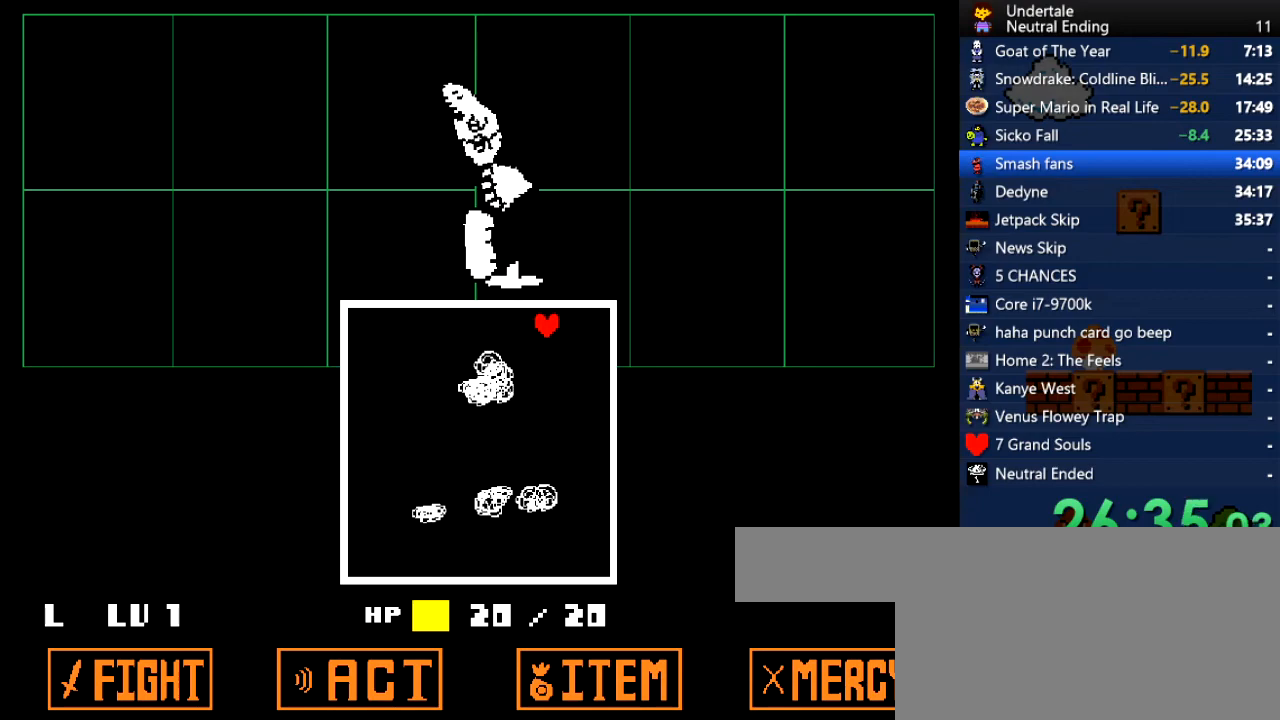
{"keys": ["left"], "events": [[227, "left", "down"]]}
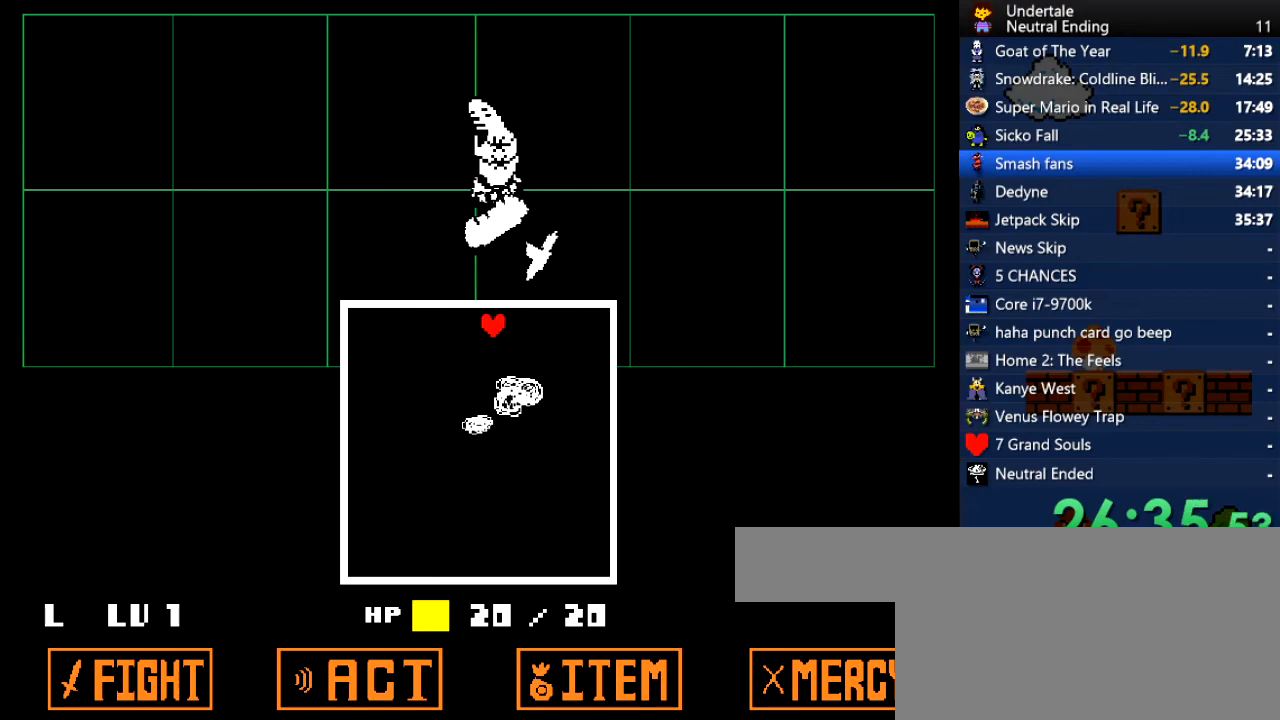
{"keys": [], "events": [[358, "left", "up"]]}
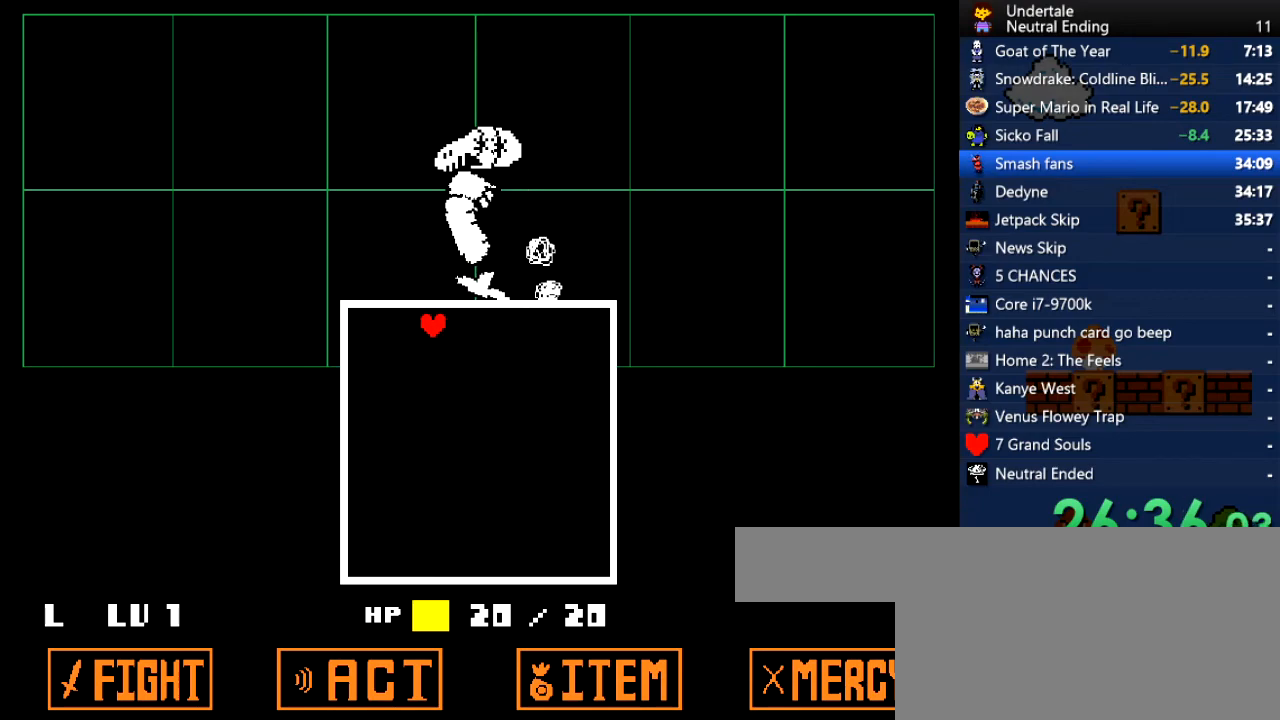
{"keys": [], "events": []}